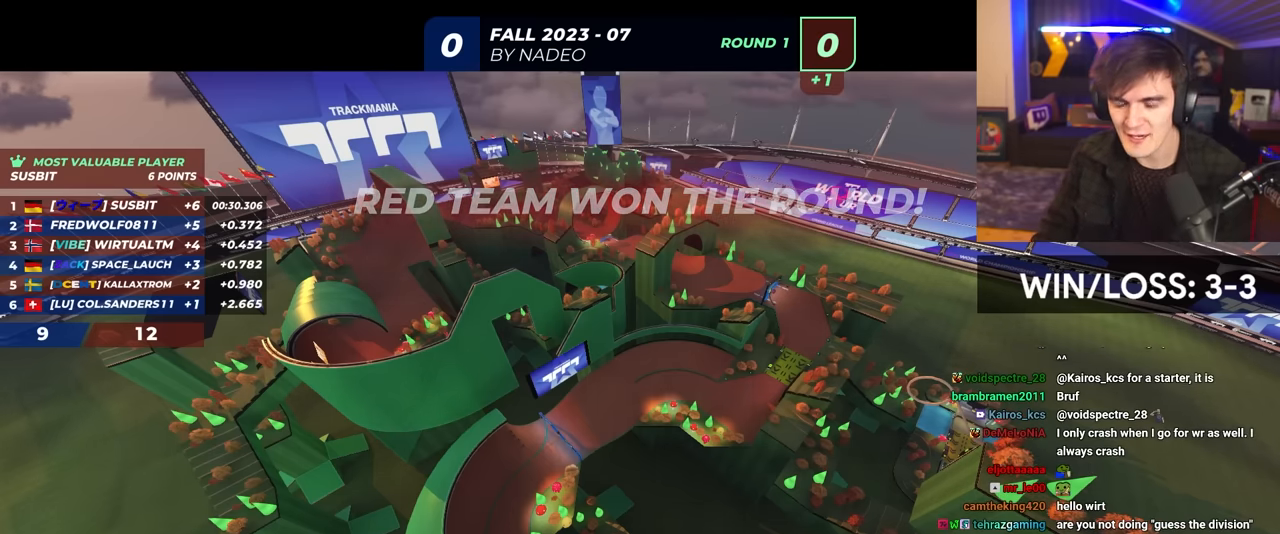
Gameplay with keyboard; each line is a JSON object with the keys held at the frame after it. "events" lists presses ("down") and releases ("up") of "brake", "down", "left", "right" and "up" between this image and that frame as [ms after this image, input, new state], when the widget could be followed in between. No other keys are recorded. Mouse input is not recorded. Key names are as the overlay labels them; some are game actions (e.g. jump) rather than physical keys.
{"keys": ["left", "up"], "events": [[100, "down", "down"], [100, "right", "down"], [183, "left", "down"], [333, "right", "up"], [416, "up", "down"], [433, "down", "up"]]}
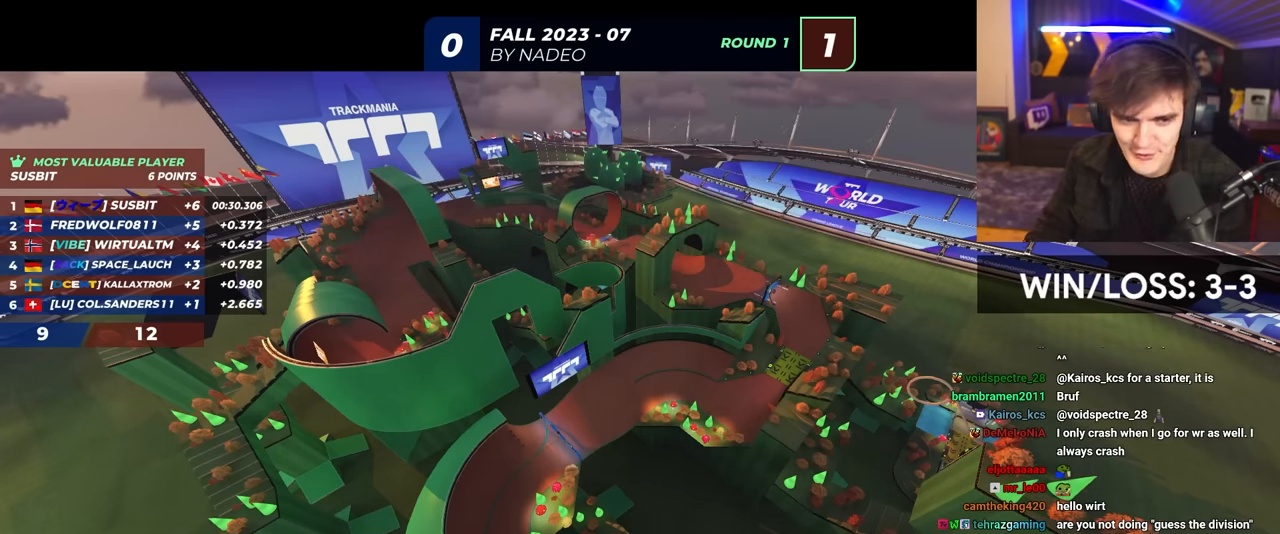
{"keys": ["up"], "events": [[116, "left", "up"]]}
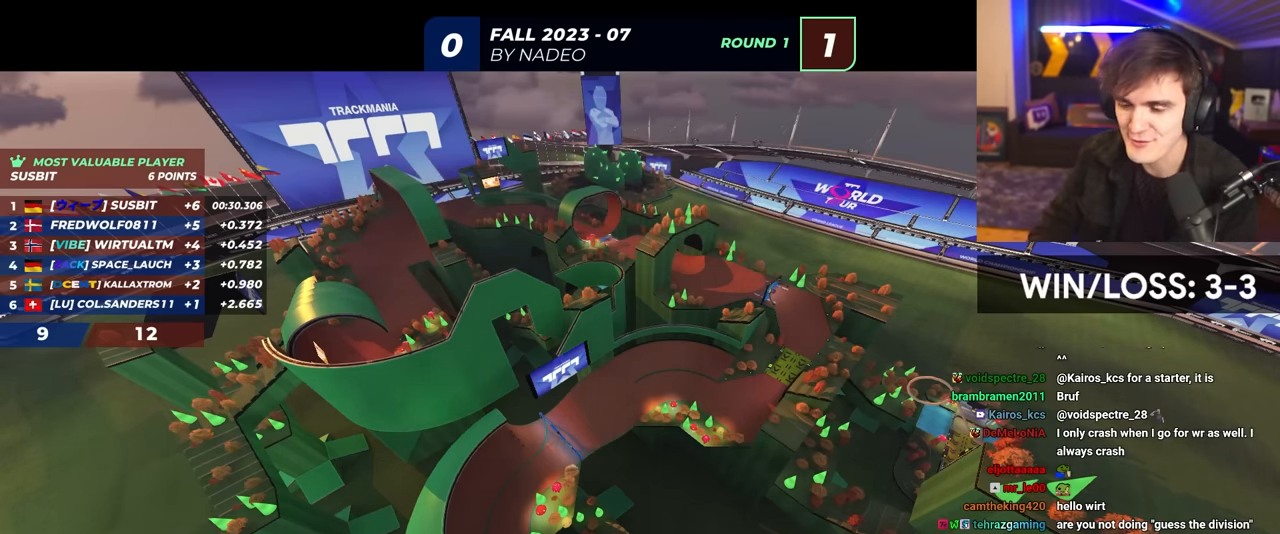
{"keys": ["up"], "events": []}
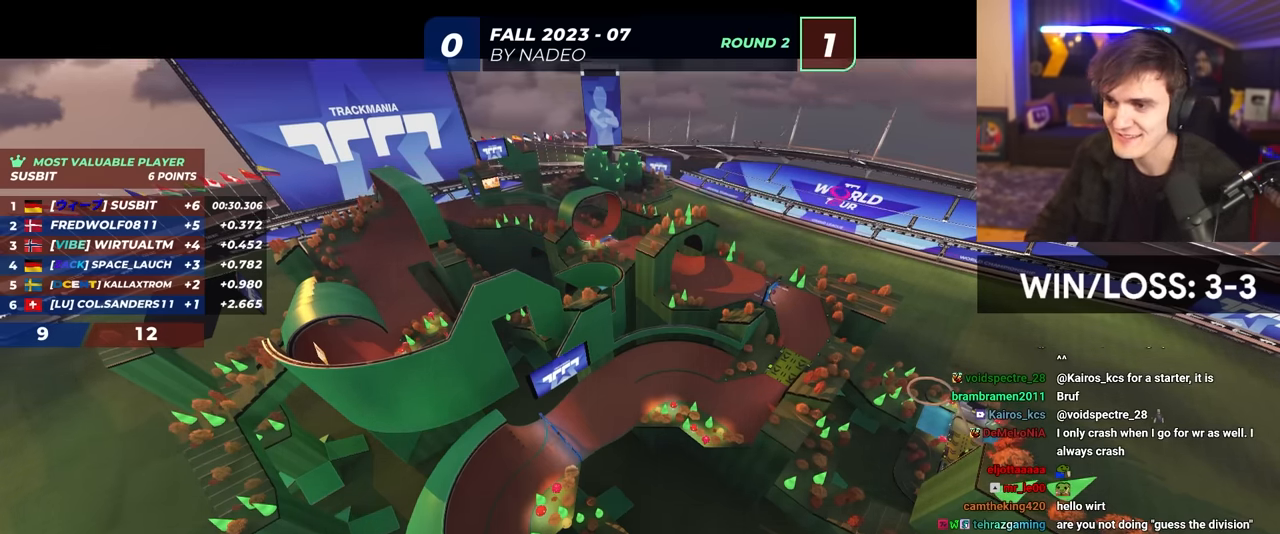
{"keys": ["up"], "events": []}
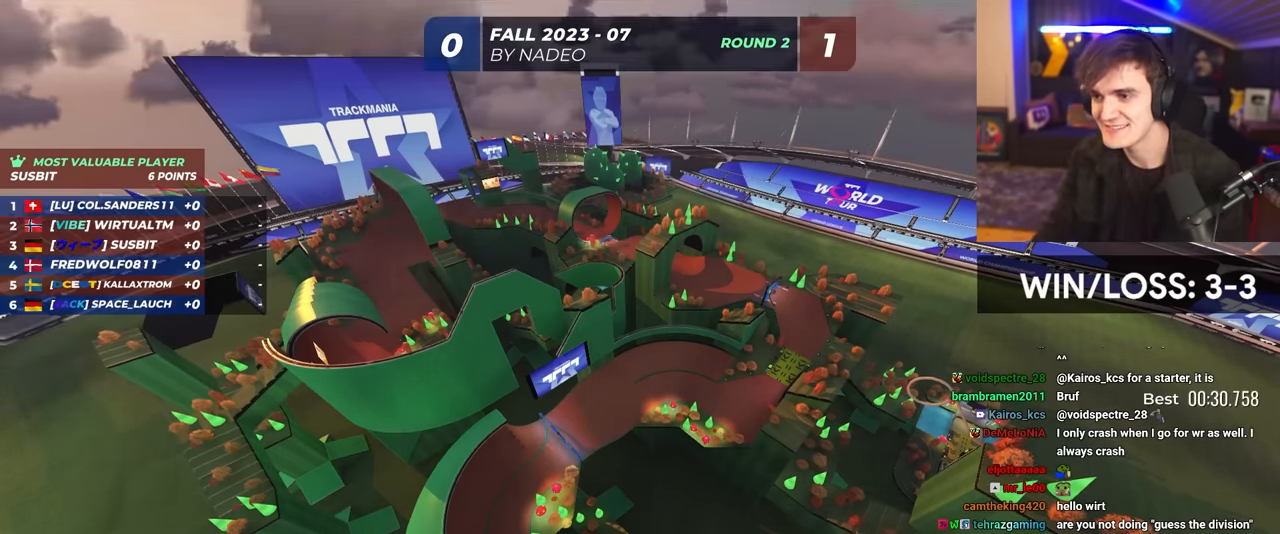
{"keys": ["up"], "events": []}
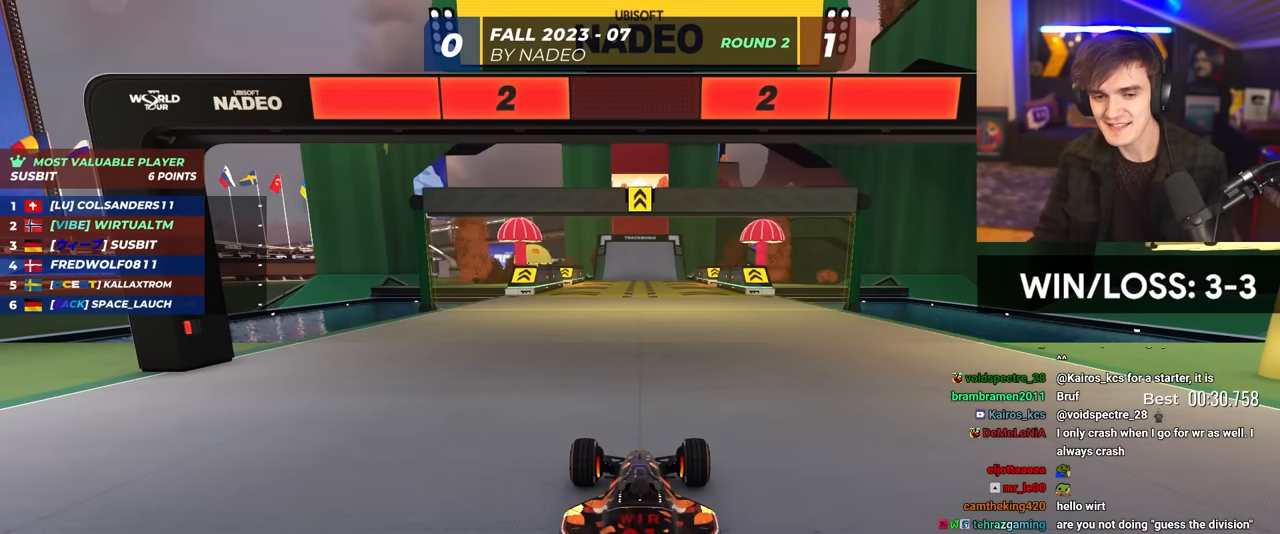
{"keys": ["up"], "events": []}
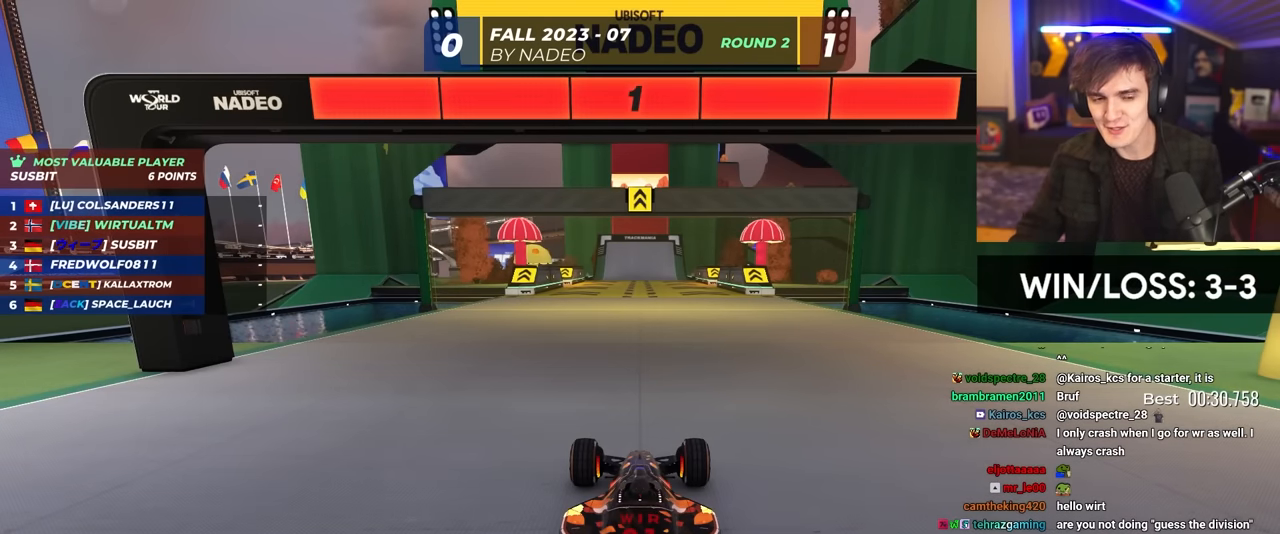
{"keys": ["up"], "events": []}
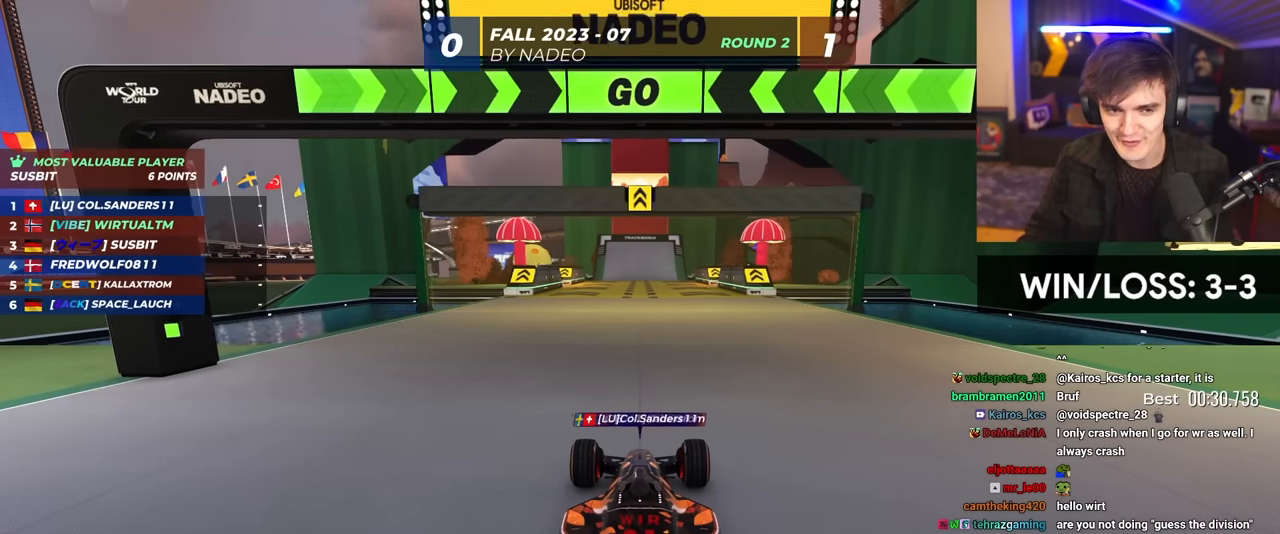
{"keys": ["up"], "events": []}
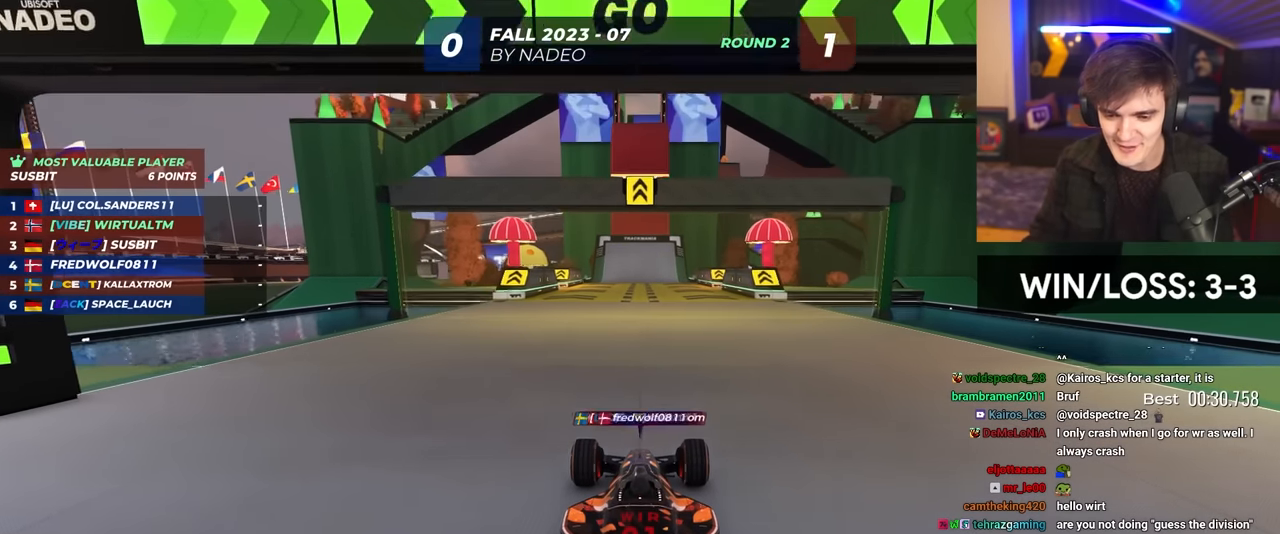
{"keys": ["up"], "events": [[50, "right", "down"], [100, "right", "up"]]}
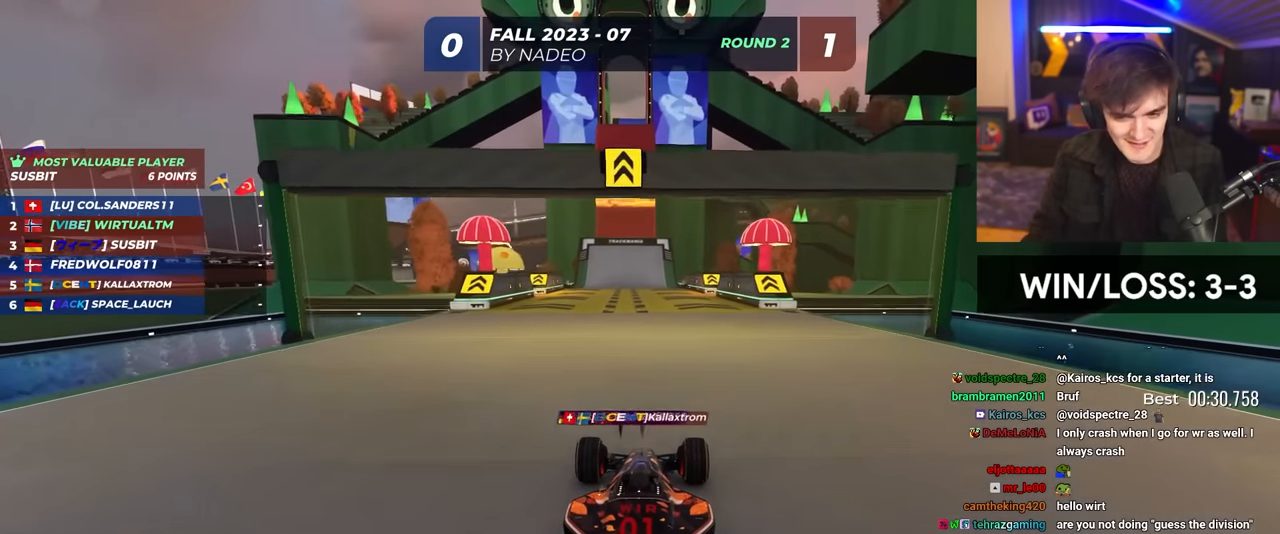
{"keys": ["up"], "events": [[67, "right", "down"], [117, "right", "up"]]}
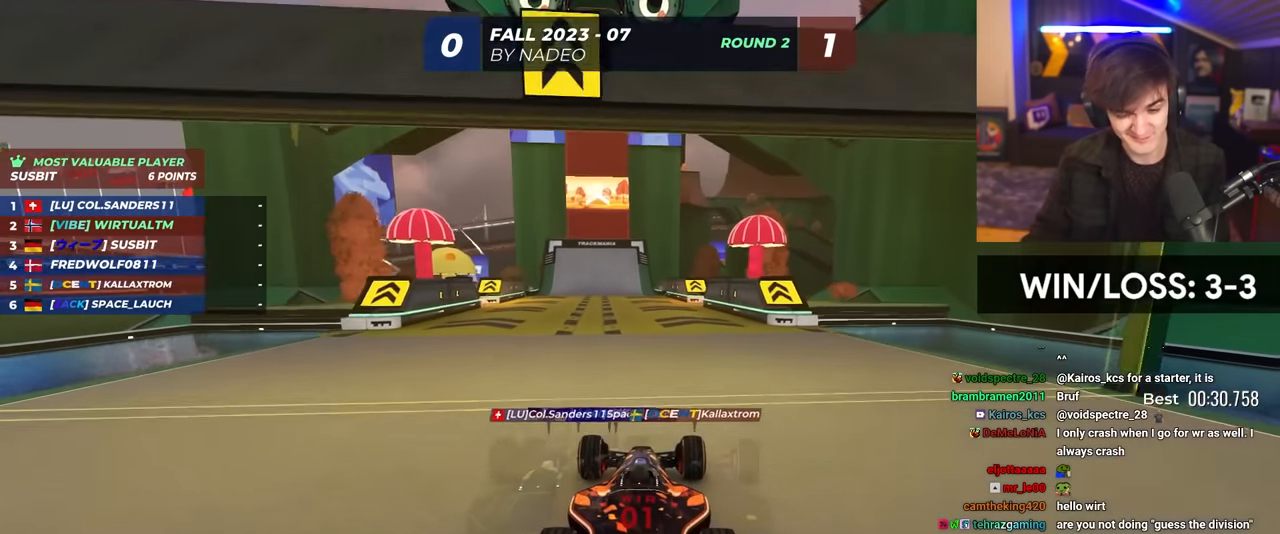
{"keys": ["up"], "events": []}
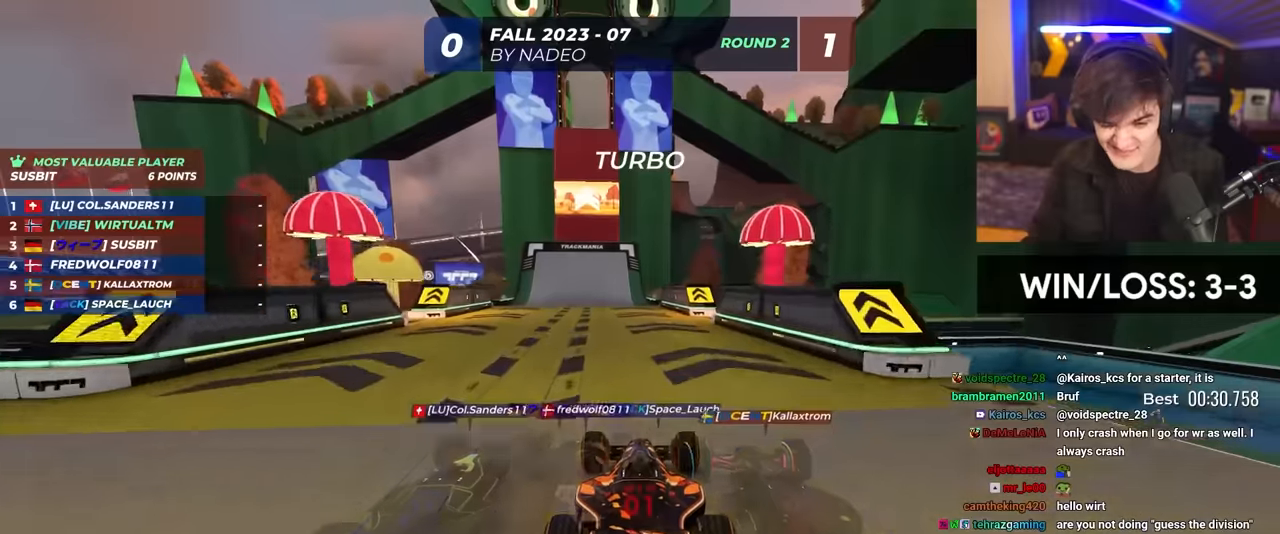
{"keys": ["up"], "events": []}
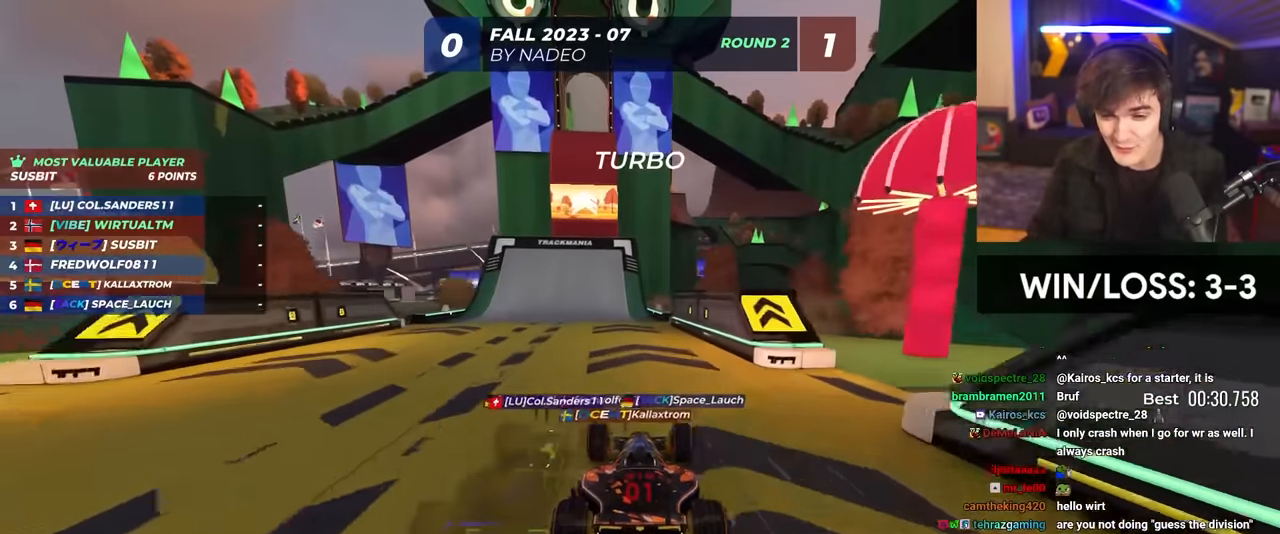
{"keys": ["up"], "events": [[250, "left", "down"], [433, "left", "up"]]}
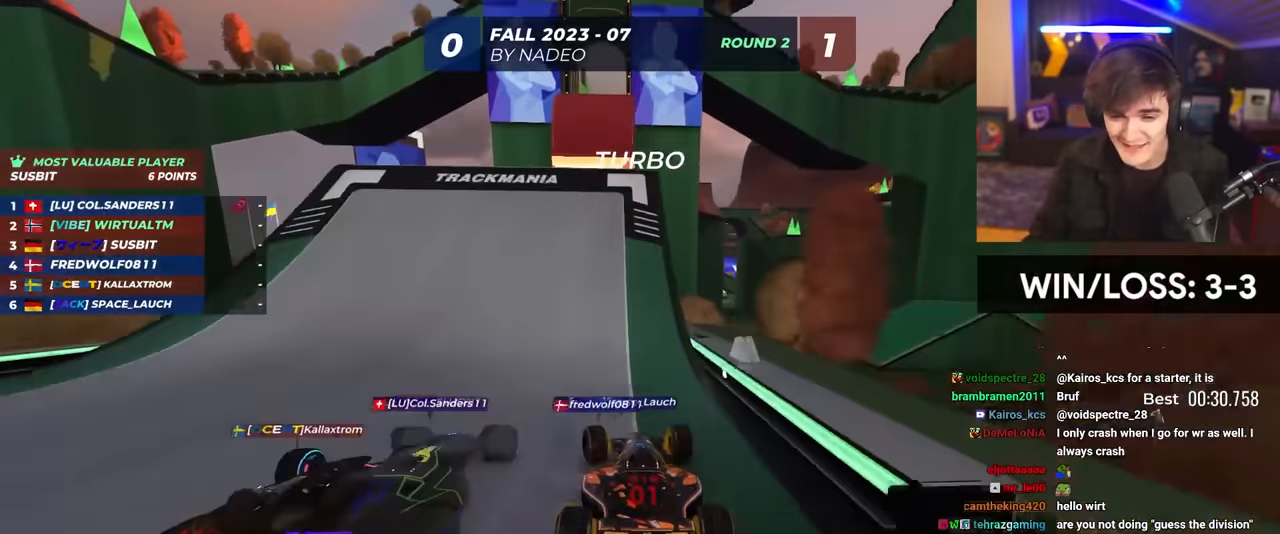
{"keys": ["up"], "events": [[83, "right", "down"], [133, "right", "up"]]}
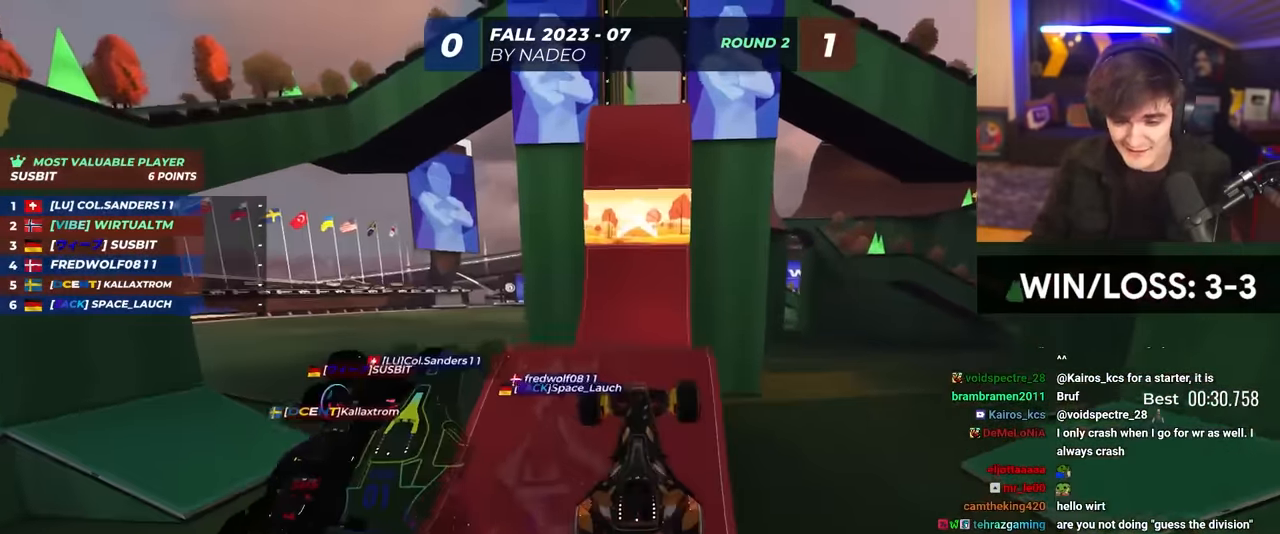
{"keys": ["up"], "events": []}
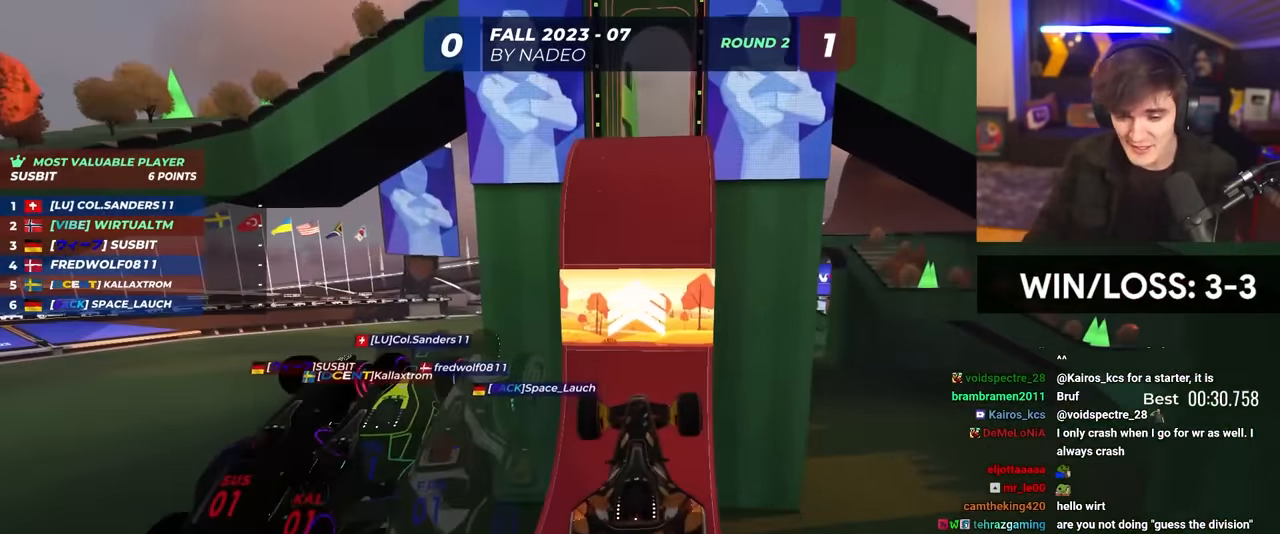
{"keys": ["up"], "events": []}
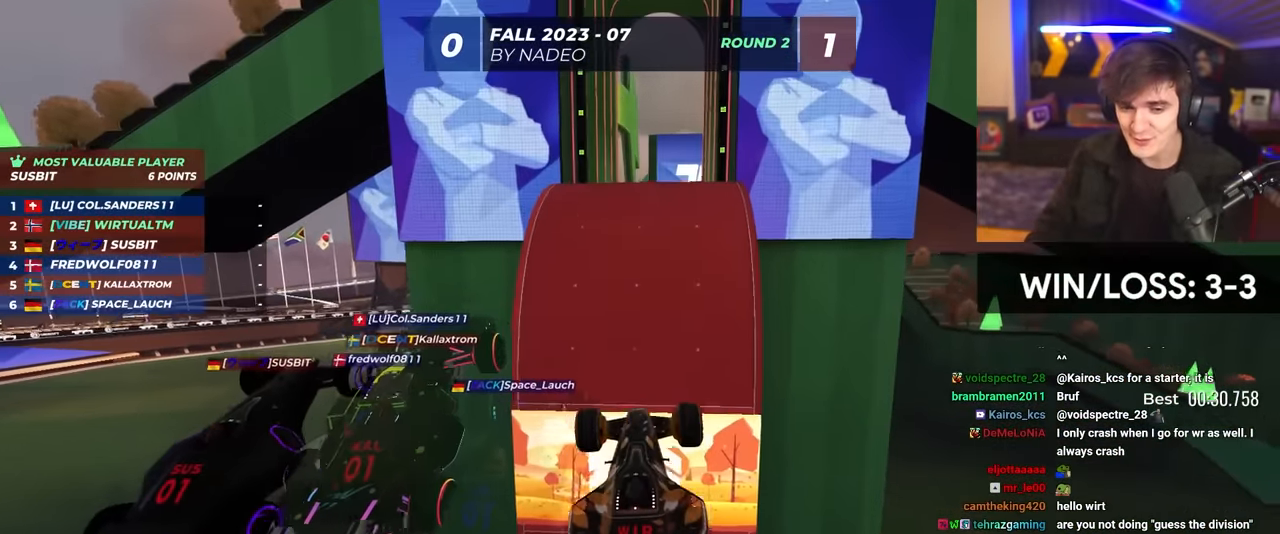
{"keys": ["up"], "events": []}
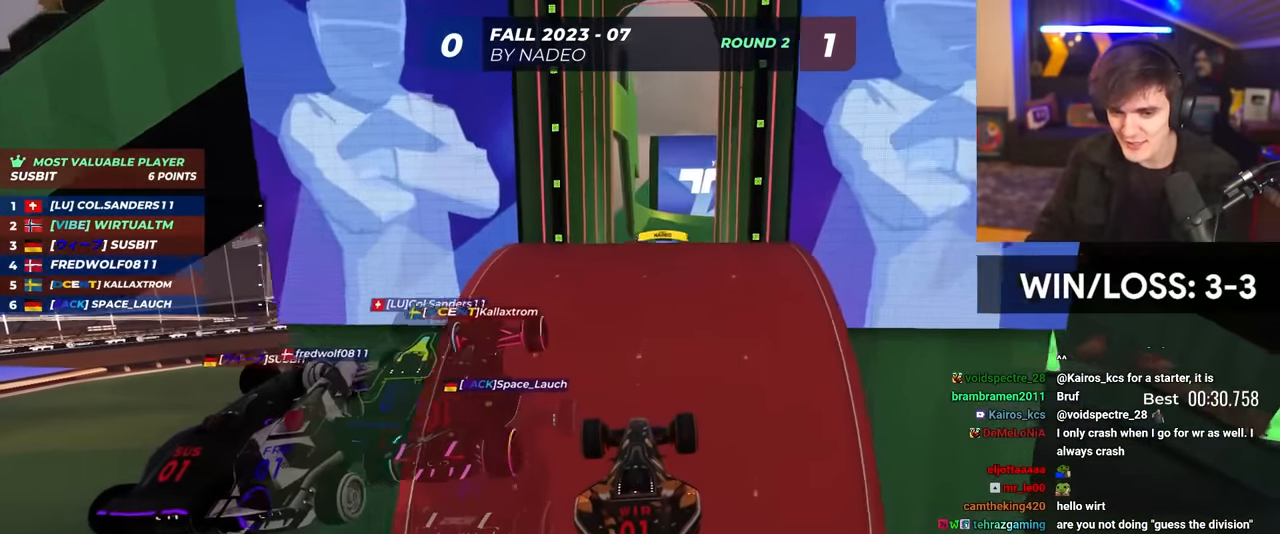
{"keys": ["up"], "events": []}
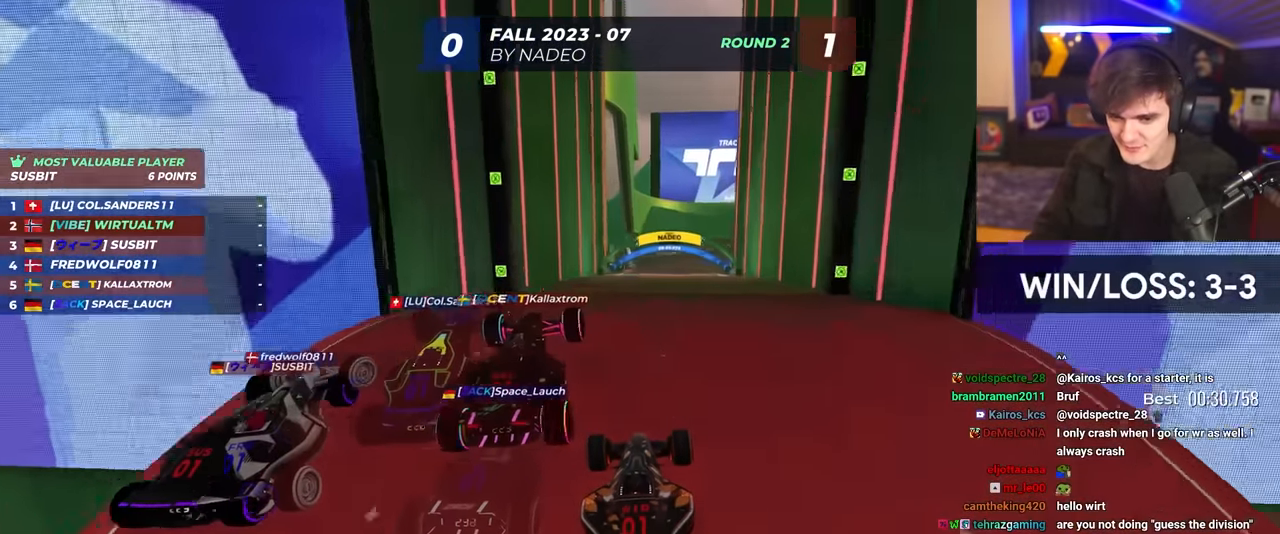
{"keys": ["up"], "events": [[67, "brake", "down"], [150, "brake", "up"]]}
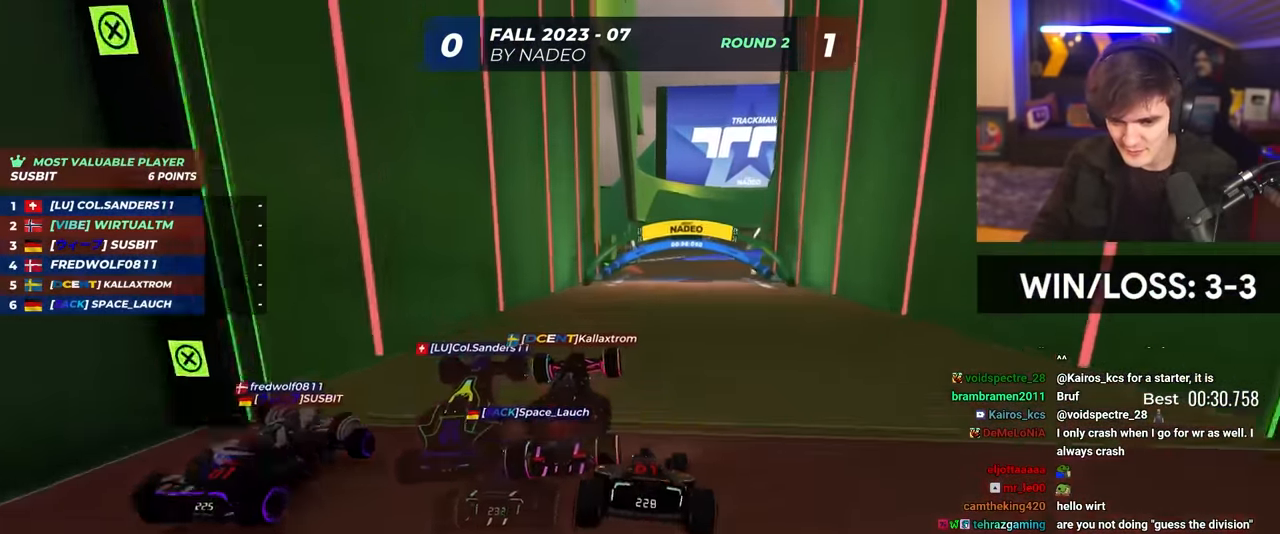
{"keys": ["up"], "events": [[183, "right", "down"], [267, "right", "up"]]}
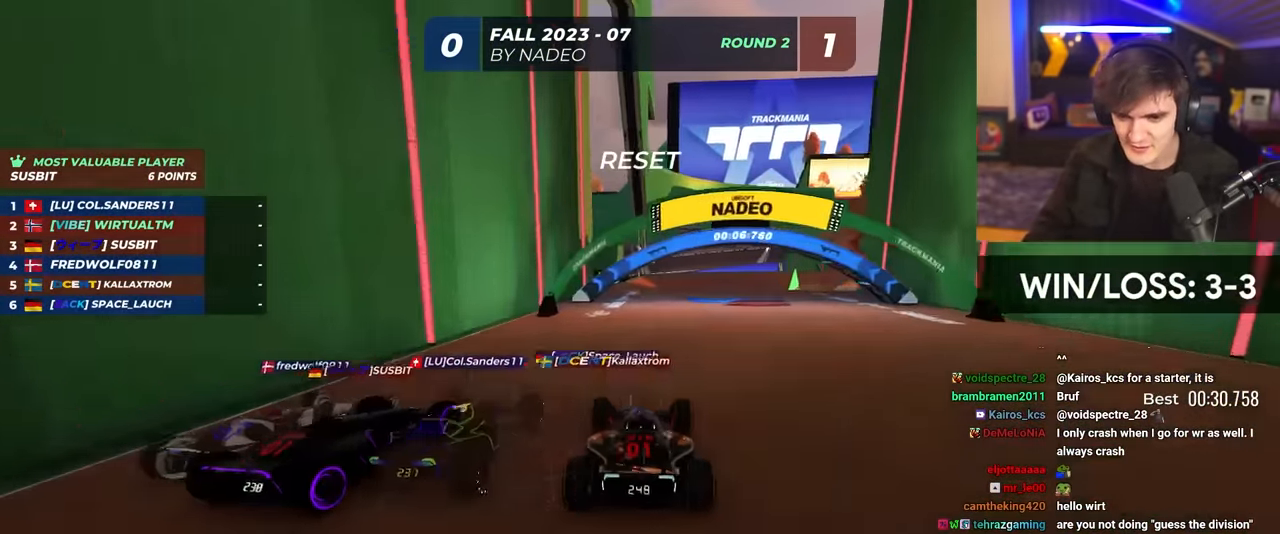
{"keys": ["right", "up"], "events": [[50, "left", "down"], [150, "left", "up"], [467, "right", "down"]]}
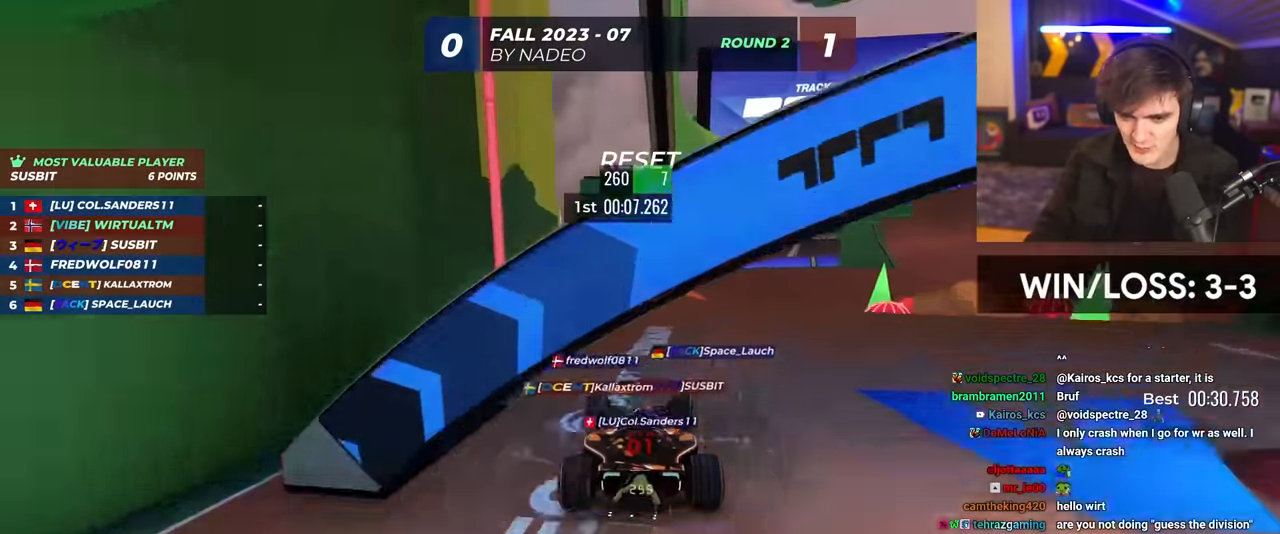
{"keys": ["up"], "events": [[67, "right", "up"], [167, "right", "down"], [483, "right", "up"]]}
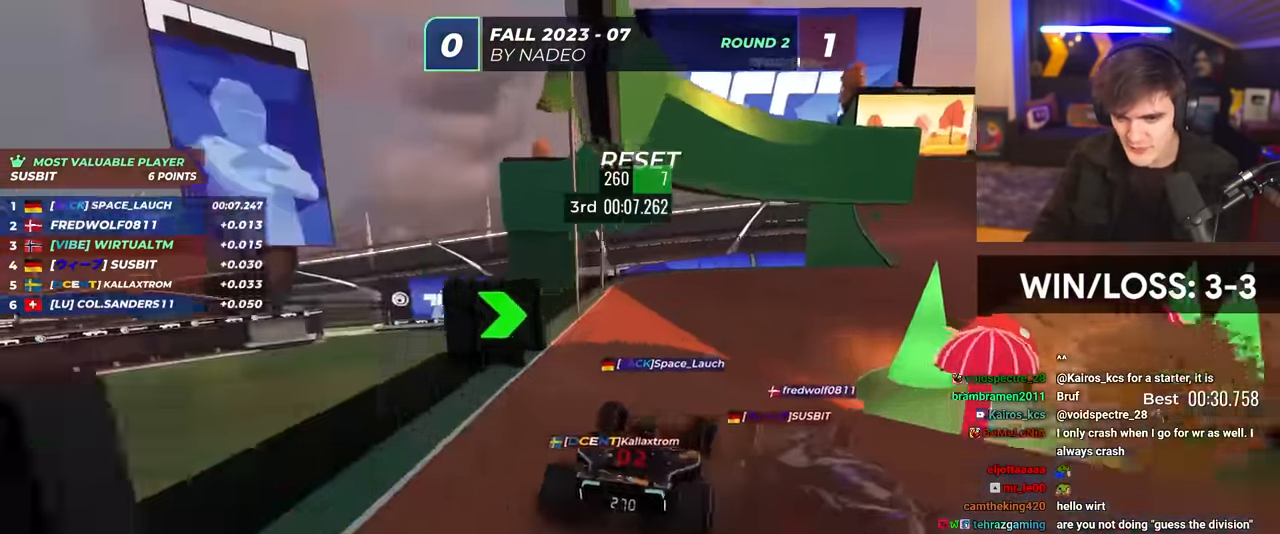
{"keys": ["right", "up"], "events": [[133, "right", "down"]]}
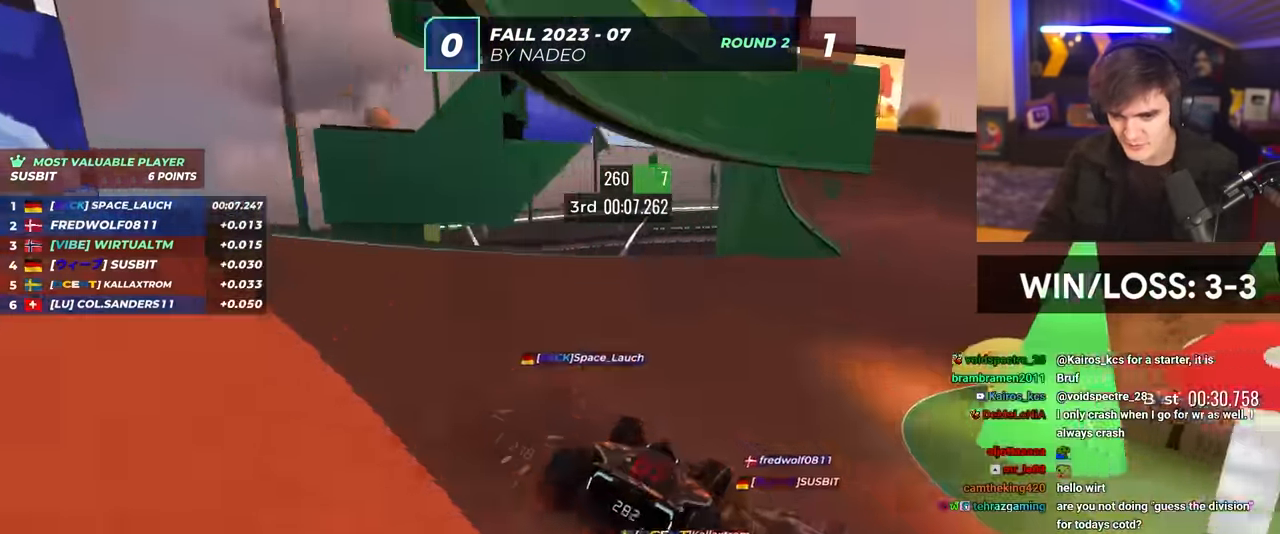
{"keys": ["right", "up"], "events": [[100, "right", "up"], [283, "right", "down"]]}
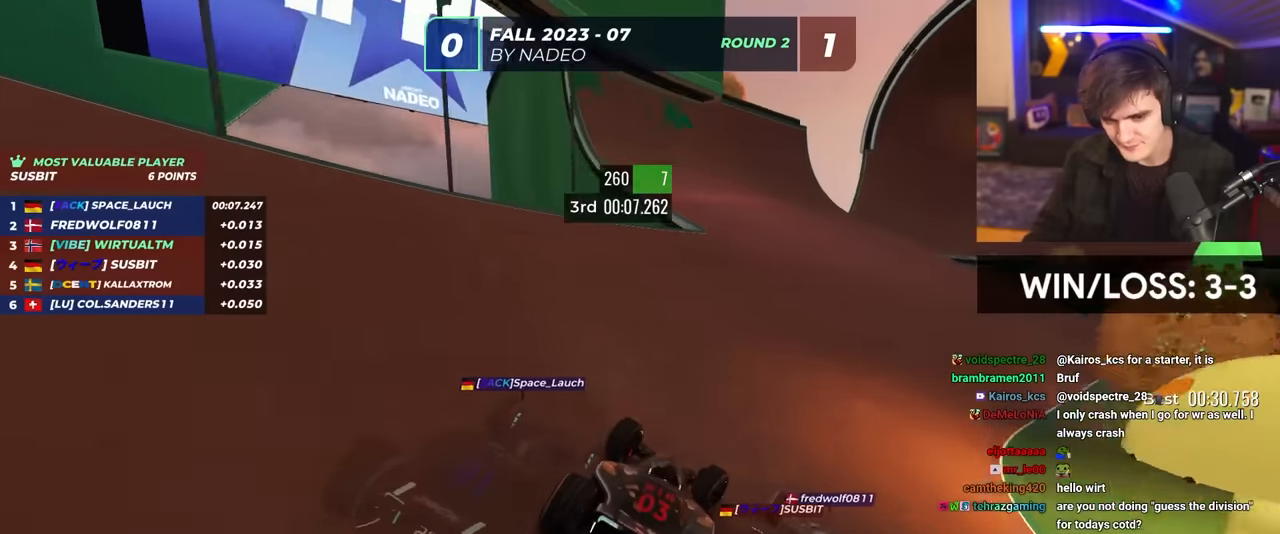
{"keys": ["right", "up"], "events": [[67, "right", "up"], [200, "right", "down"], [300, "right", "up"], [450, "right", "down"]]}
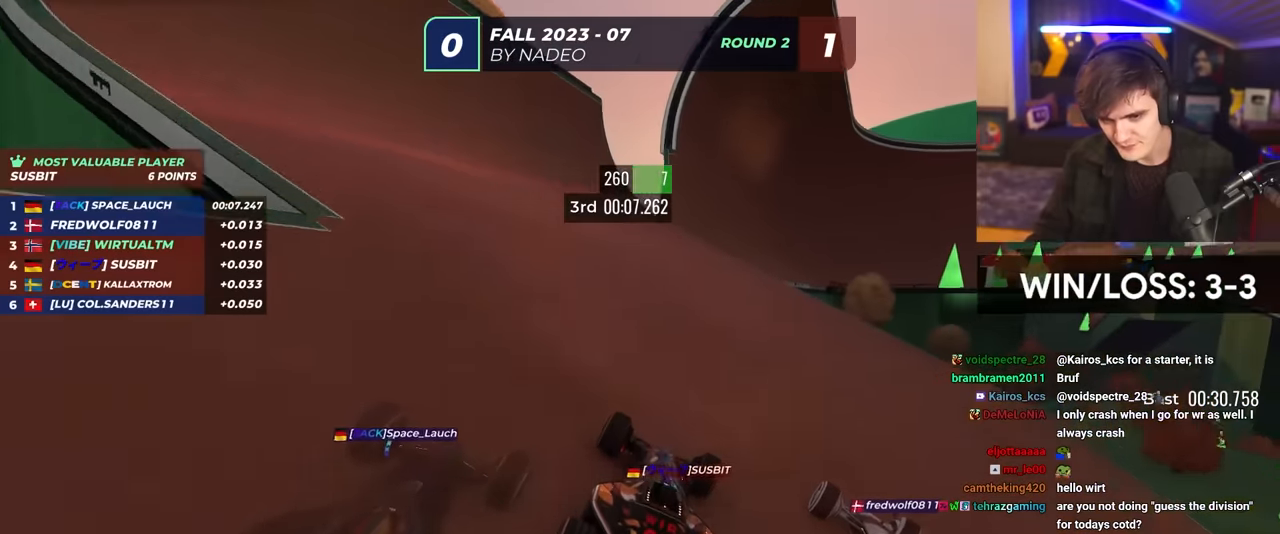
{"keys": ["up"], "events": [[83, "right", "up"], [317, "right", "down"], [450, "right", "up"]]}